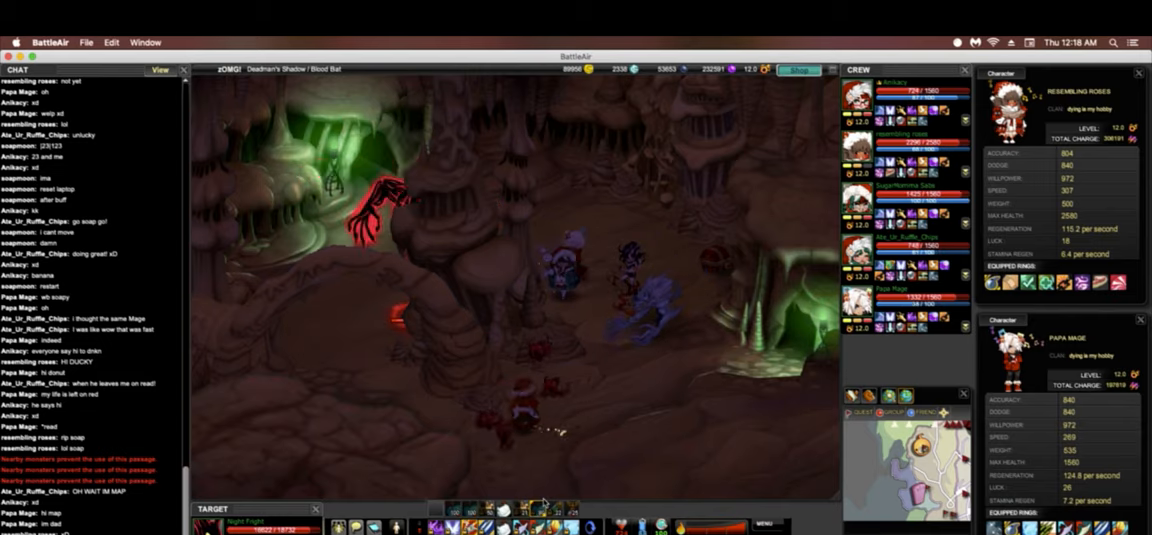
Gameplay with keyboard; each line is a JSON object with the keys held at the frame after it. "events" lists presses ("down") and releases ("up") of ".", "/", "0", "1", "2", "3", "4", "5", "6", "7", "8", "9", "a", "alt_l", "alt_r", "b", "backslash", "backspace", "c", "caps_lock", "comma", "ctrl_l", "ctrl_r", "d", "down", "e", "equals", "escape", "f", "f1", "f10", "f11", "f12", "f2", "f3", "f4", "f5", "f6", "f7", "f8", "f9", "g", "h", "i", "j", "k", "l", "lbracket", "left", "m", "minus", "n", "o", "p", "q", "quote", "r", "rbracket", "return", "right", "s", "semicolon", "shift_l", "shift_r", "space", "super", "t", "tab", "tilde", "u", "up", "v", "w", "x", "y" and "z" between this image and that frame as [ms after this image, input, new state], when the widget could be followed in between. No other keys are recorded. Mouse input is not recorded.
{"keys": ["o"], "events": [[214, "return", "down"], [342, "return", "up"], [492, "o", "down"]]}
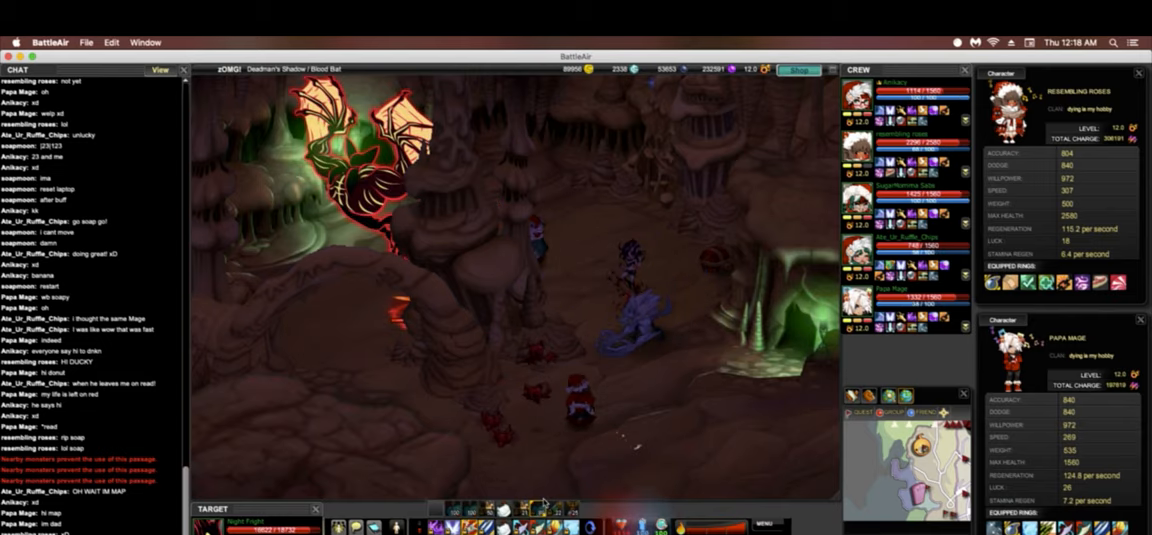
{"keys": [], "events": [[149, "o", "up"]]}
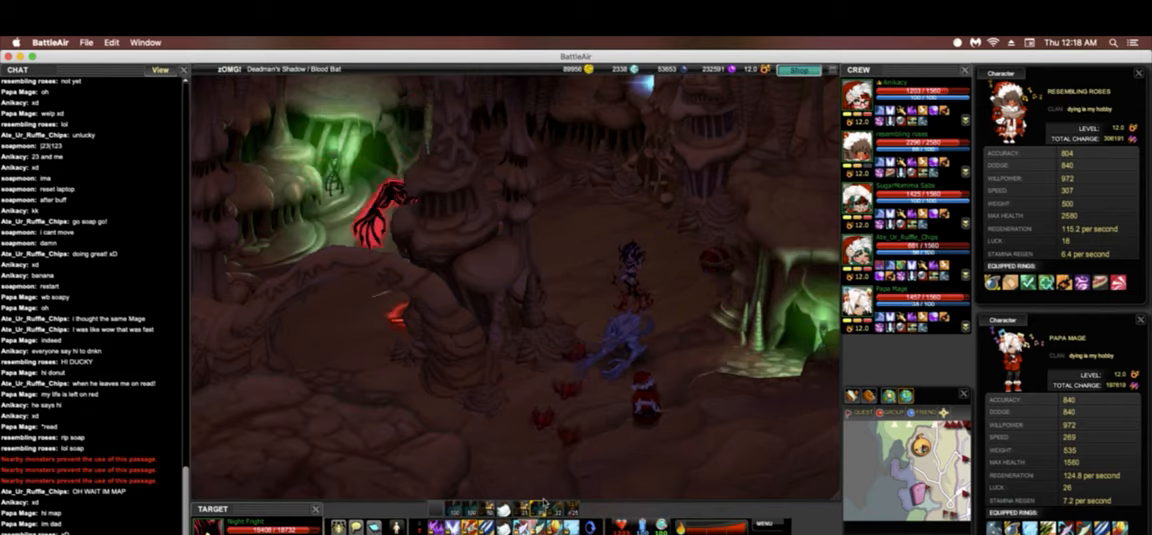
{"keys": [], "events": [[64, "return", "down"], [171, "return", "up"]]}
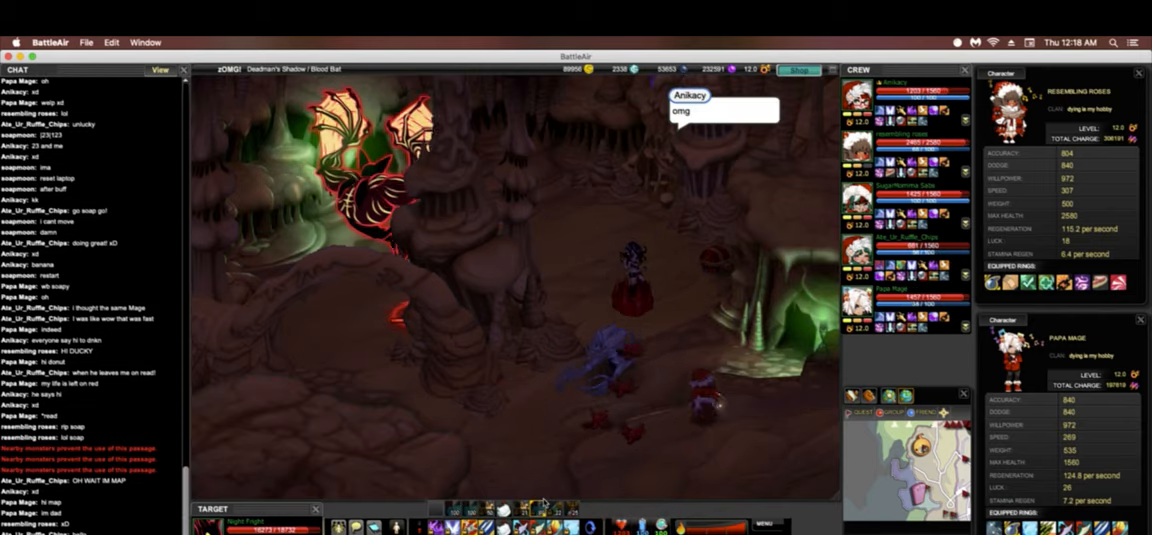
{"keys": [], "events": [[234, "return", "down"], [341, "return", "up"]]}
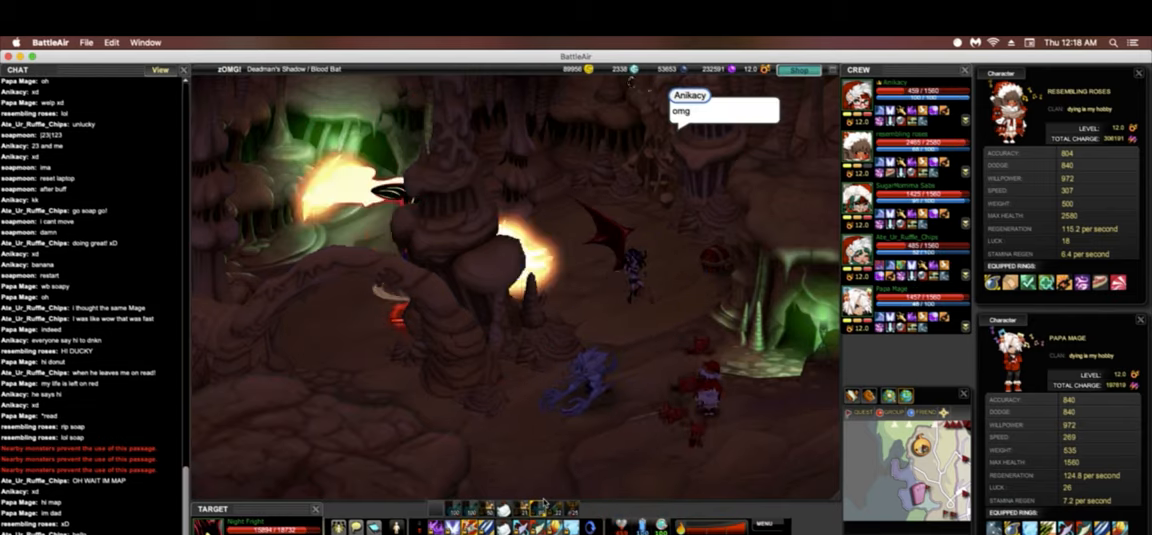
{"keys": [], "events": [[21, "i", "down"], [85, "i", "up"]]}
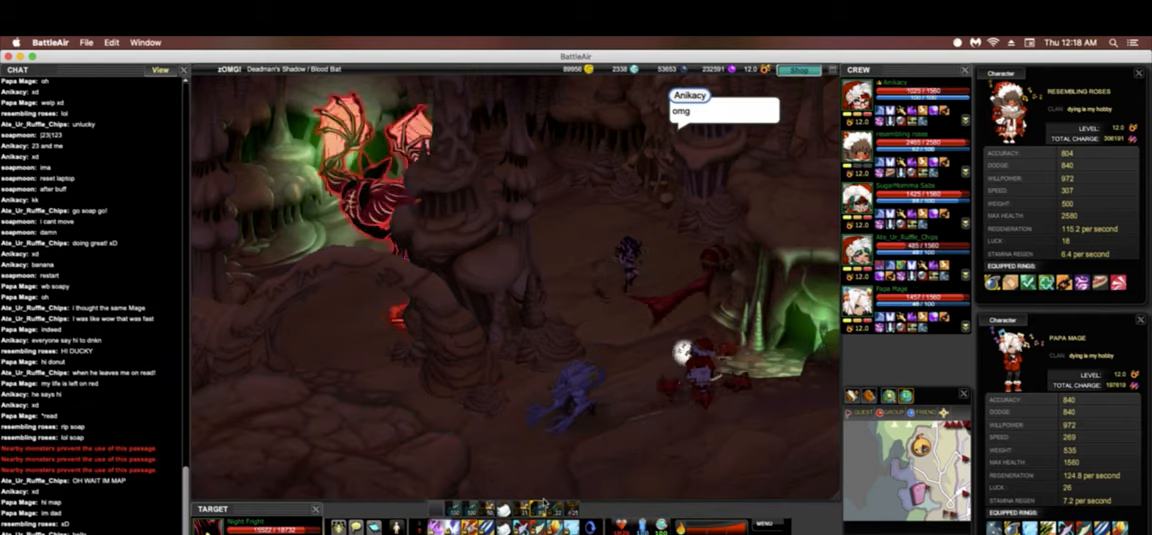
{"keys": [], "events": []}
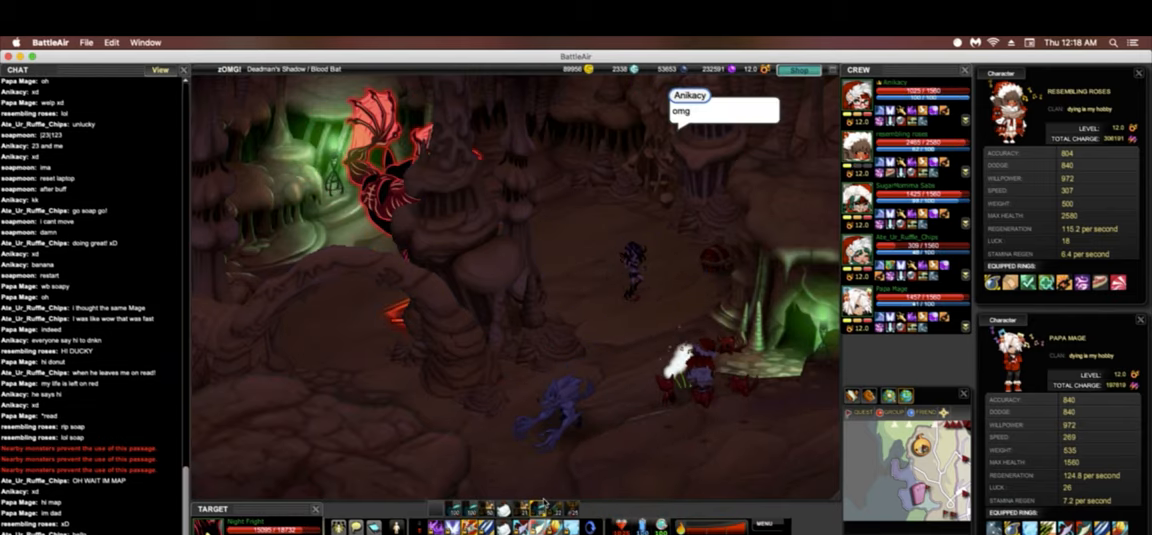
{"keys": ["backspace"], "events": [[448, "backspace", "down"]]}
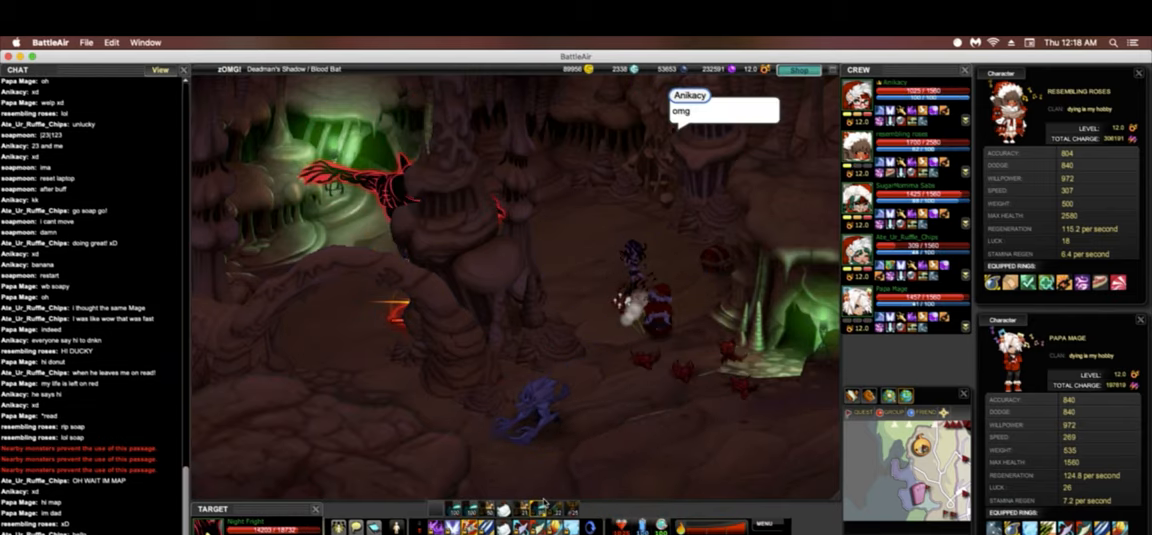
{"keys": [], "events": [[193, "backspace", "up"], [321, "backspace", "down"], [492, "backspace", "up"]]}
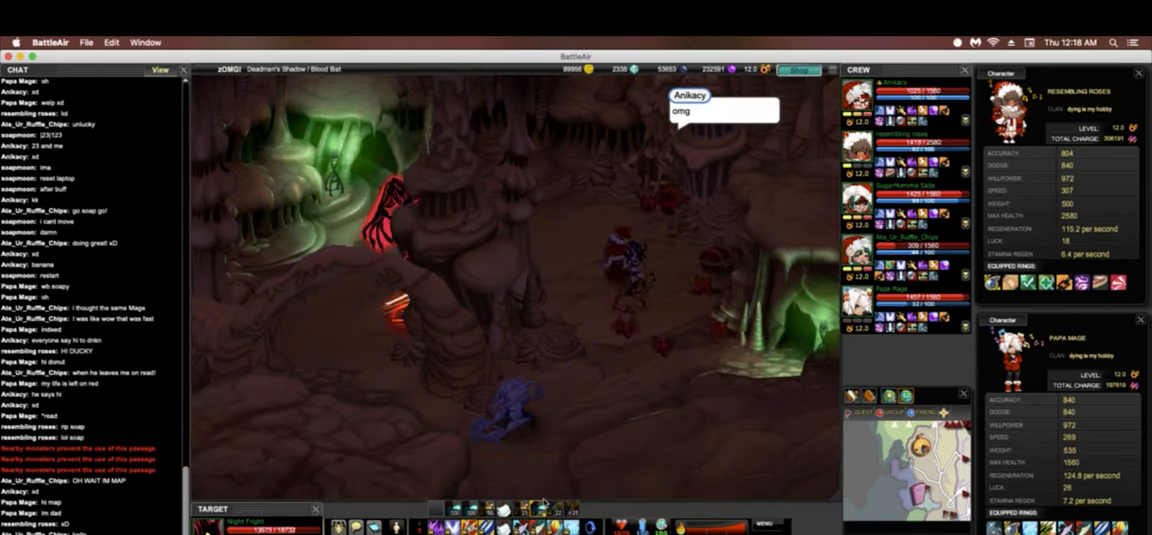
{"keys": [], "events": [[42, "backspace", "down"], [128, "backspace", "up"], [299, "backspace", "down"], [427, "backspace", "up"]]}
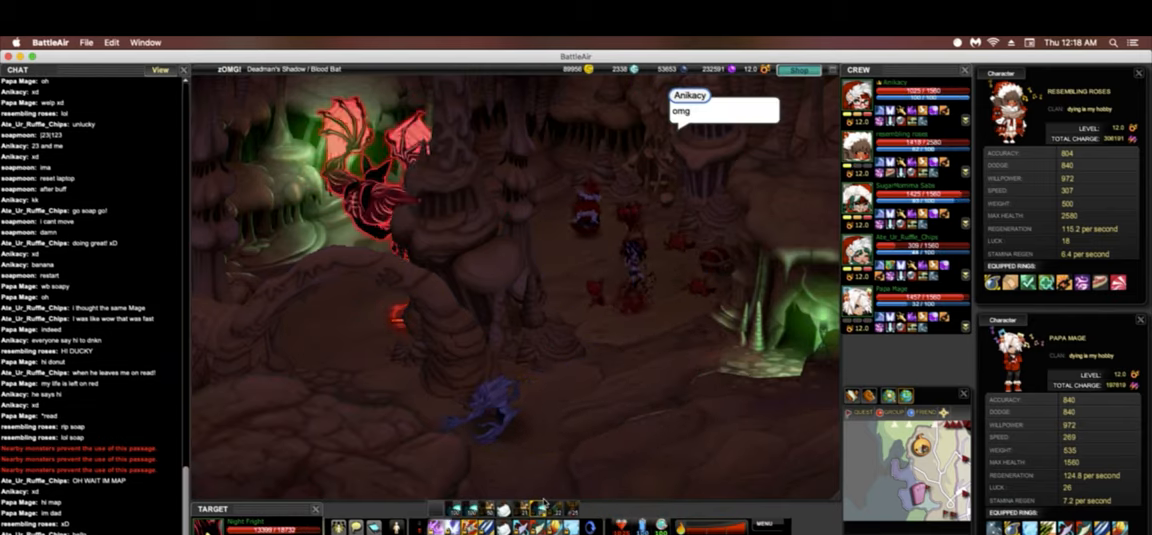
{"keys": ["backspace"], "events": [[85, "backspace", "down"], [341, "backspace", "up"], [427, "backspace", "down"]]}
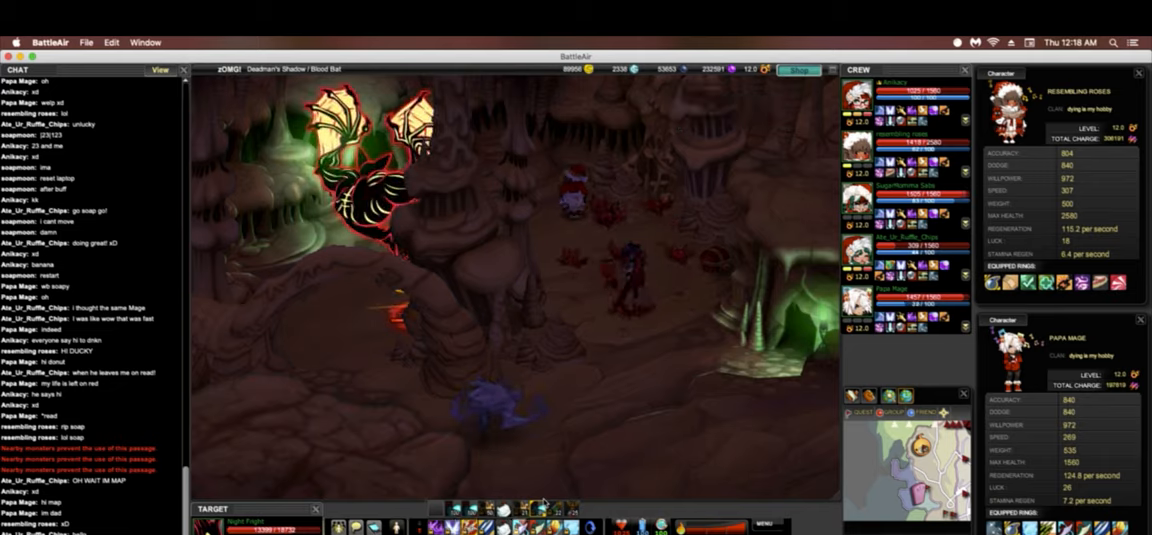
{"keys": [], "events": [[64, "backspace", "up"], [214, "backspace", "down"], [427, "backspace", "up"]]}
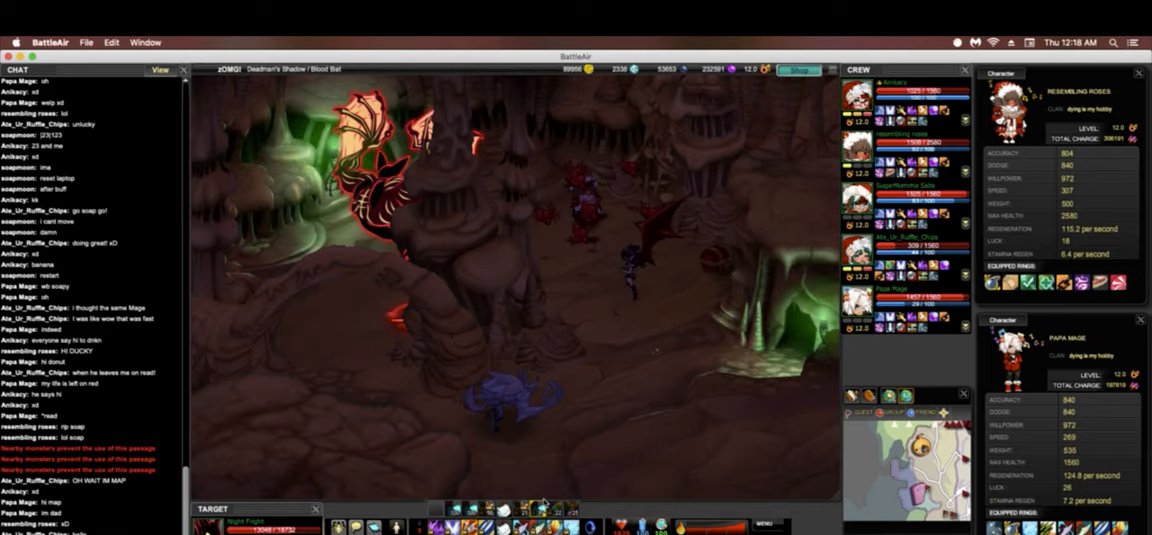
{"keys": ["backspace"], "events": [[86, "backspace", "down"], [364, "backspace", "up"], [513, "backspace", "down"]]}
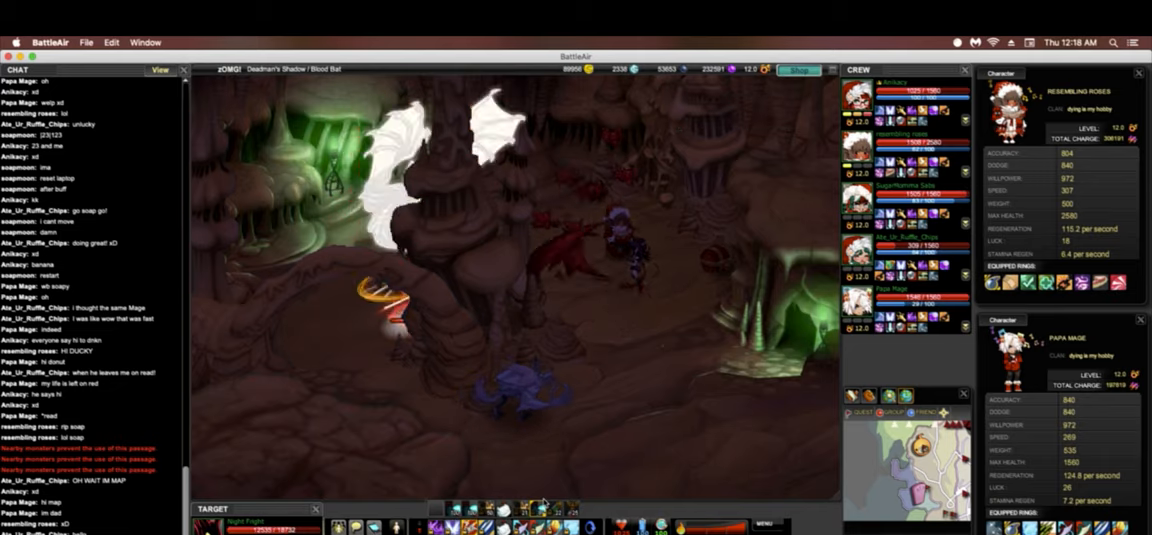
{"keys": [], "events": [[427, "backspace", "up"]]}
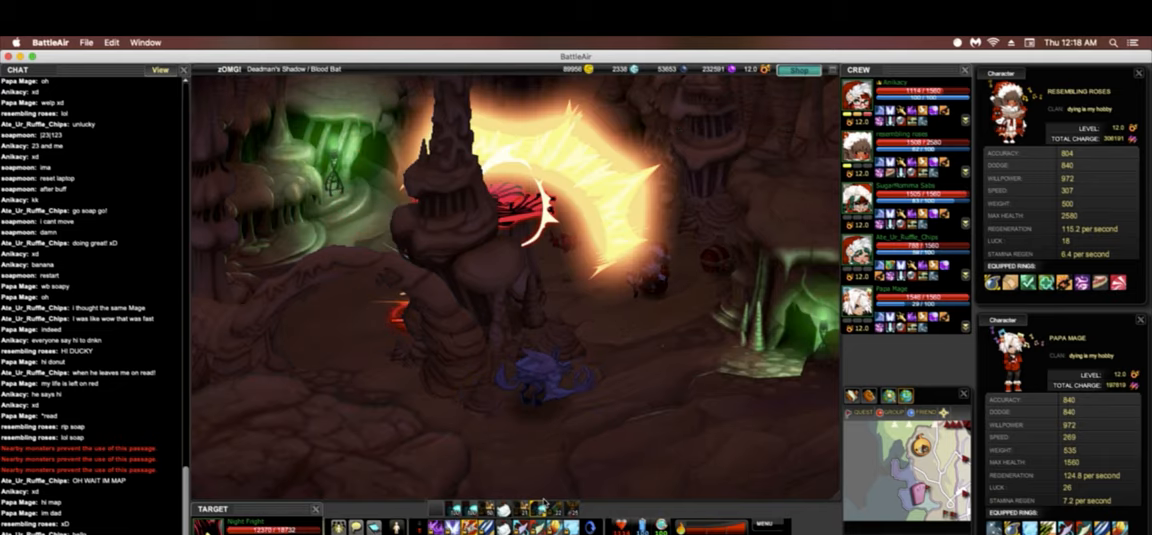
{"keys": [], "events": [[86, "backspace", "down"], [235, "backspace", "up"]]}
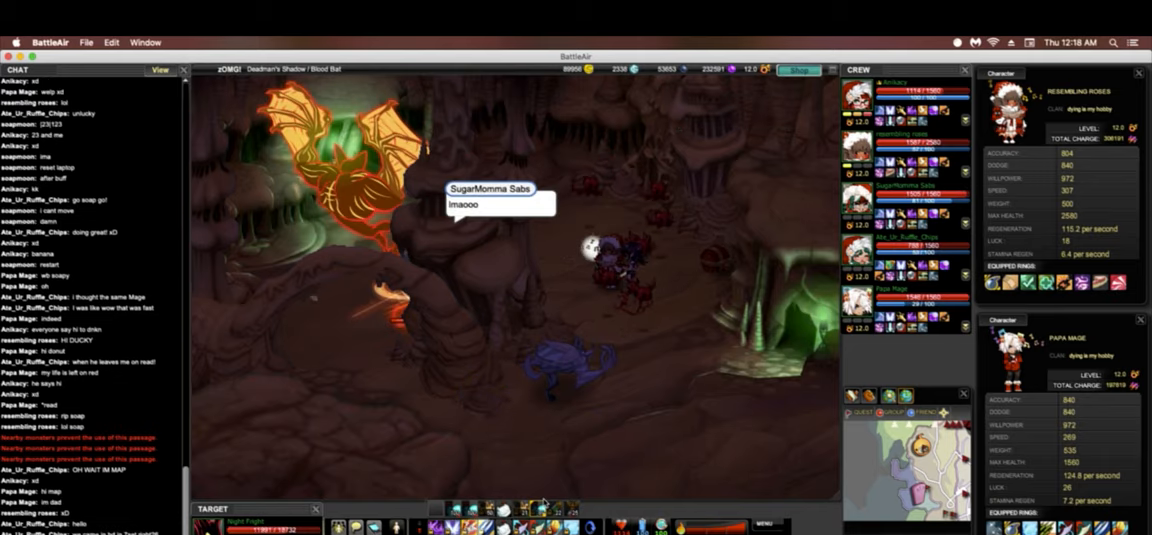
{"keys": ["l"], "events": [[448, "l", "down"]]}
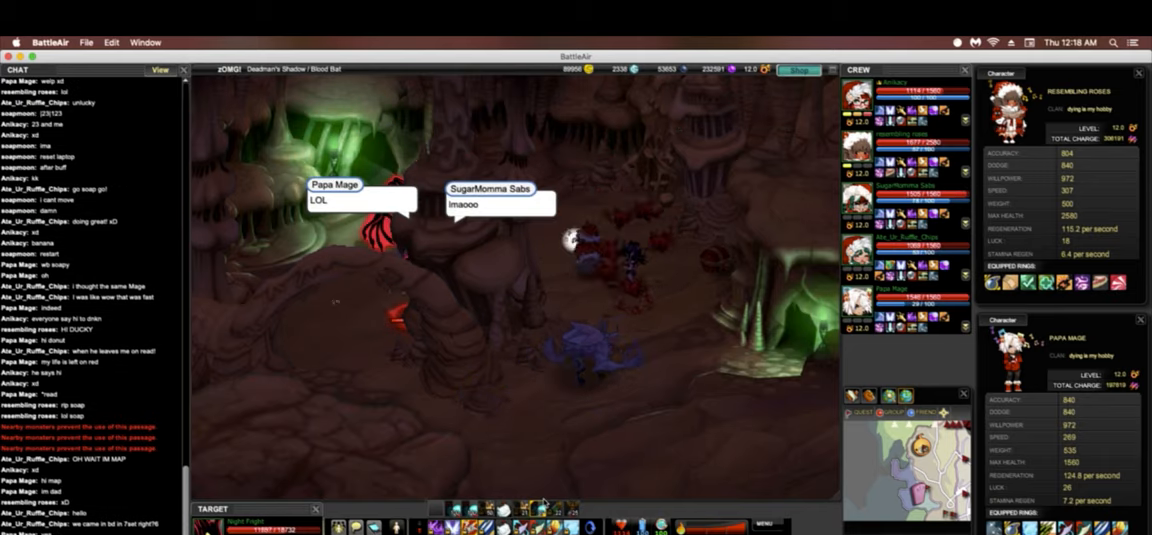
{"keys": [], "events": [[22, "l", "up"], [128, "m", "down"], [171, "a", "down"], [171, "m", "up"], [321, "a", "up"], [321, "o", "down"], [470, "o", "up"]]}
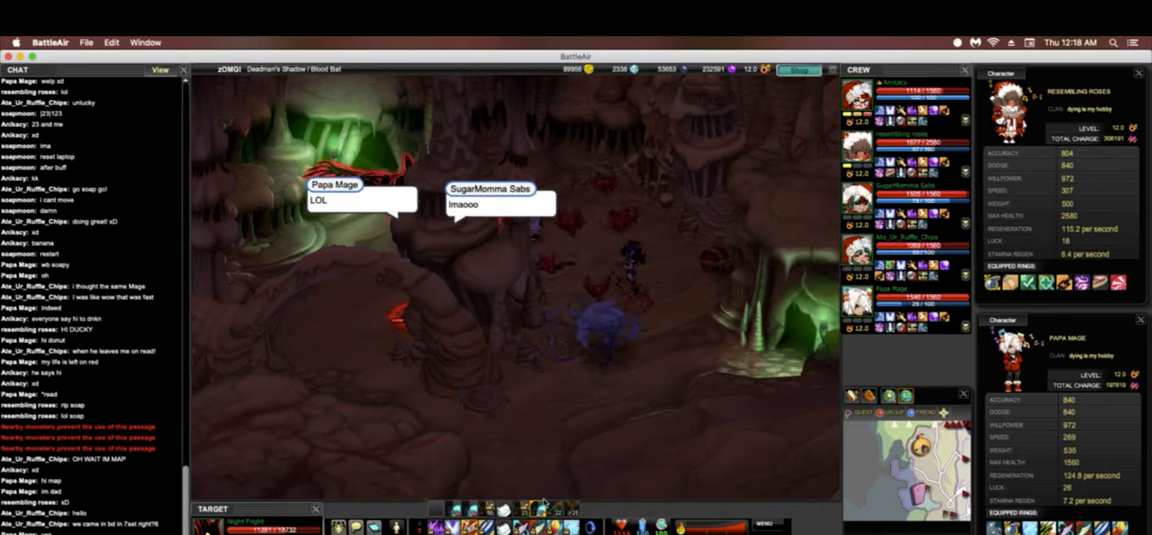
{"keys": [], "events": [[106, "o", "down"], [320, "o", "up"]]}
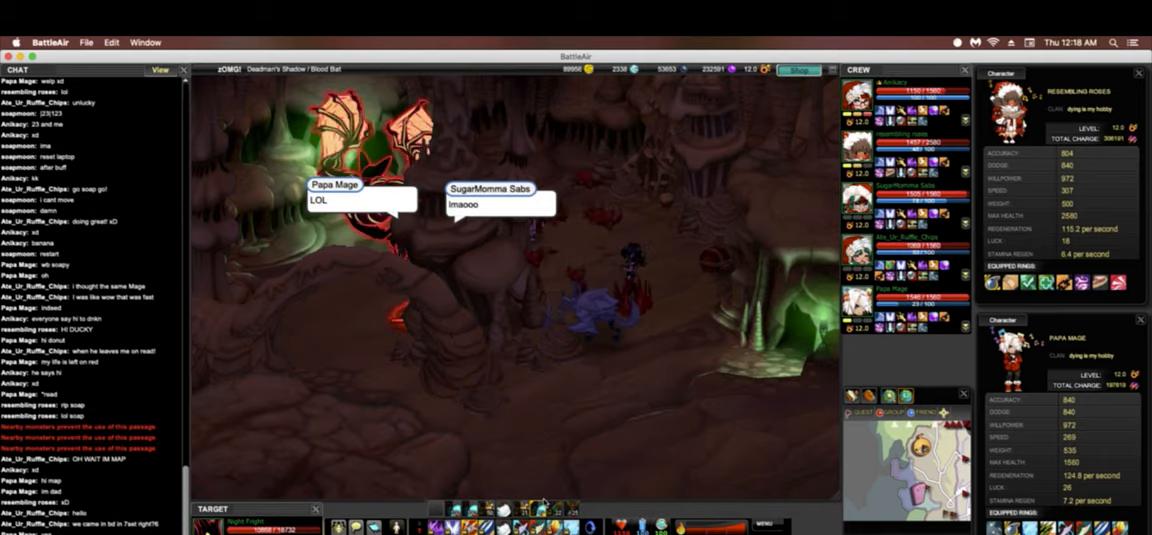
{"keys": [], "events": [[192, "return", "down"], [427, "return", "up"]]}
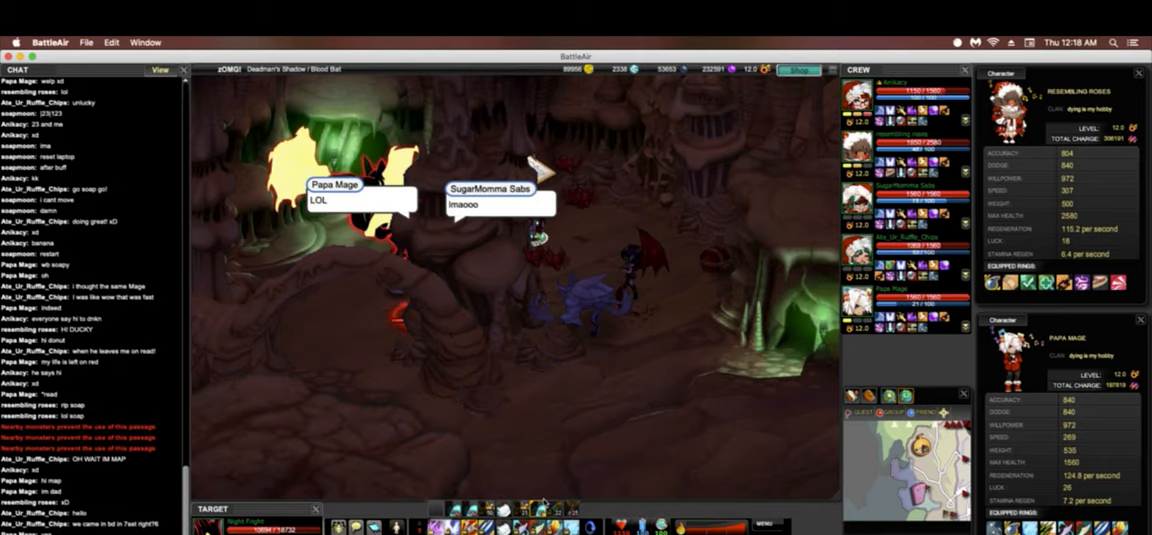
{"keys": [], "events": []}
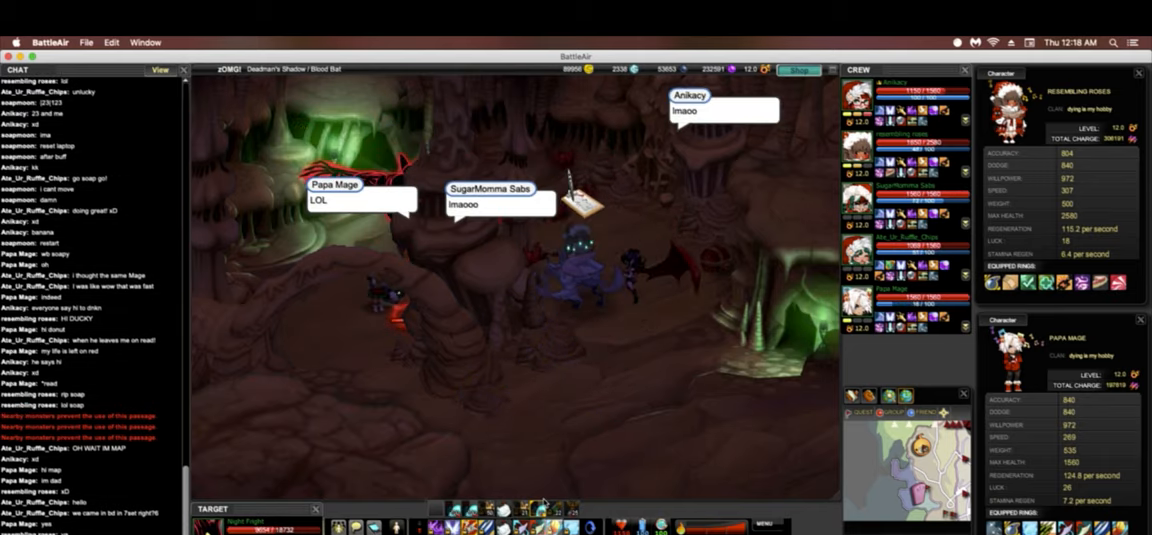
{"keys": [], "events": []}
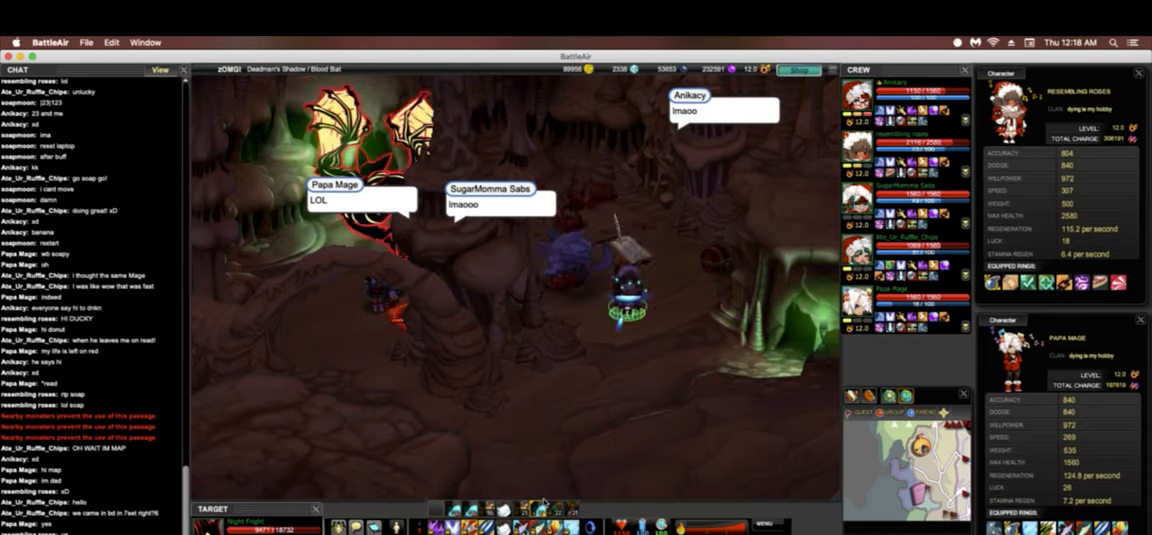
{"keys": [], "events": []}